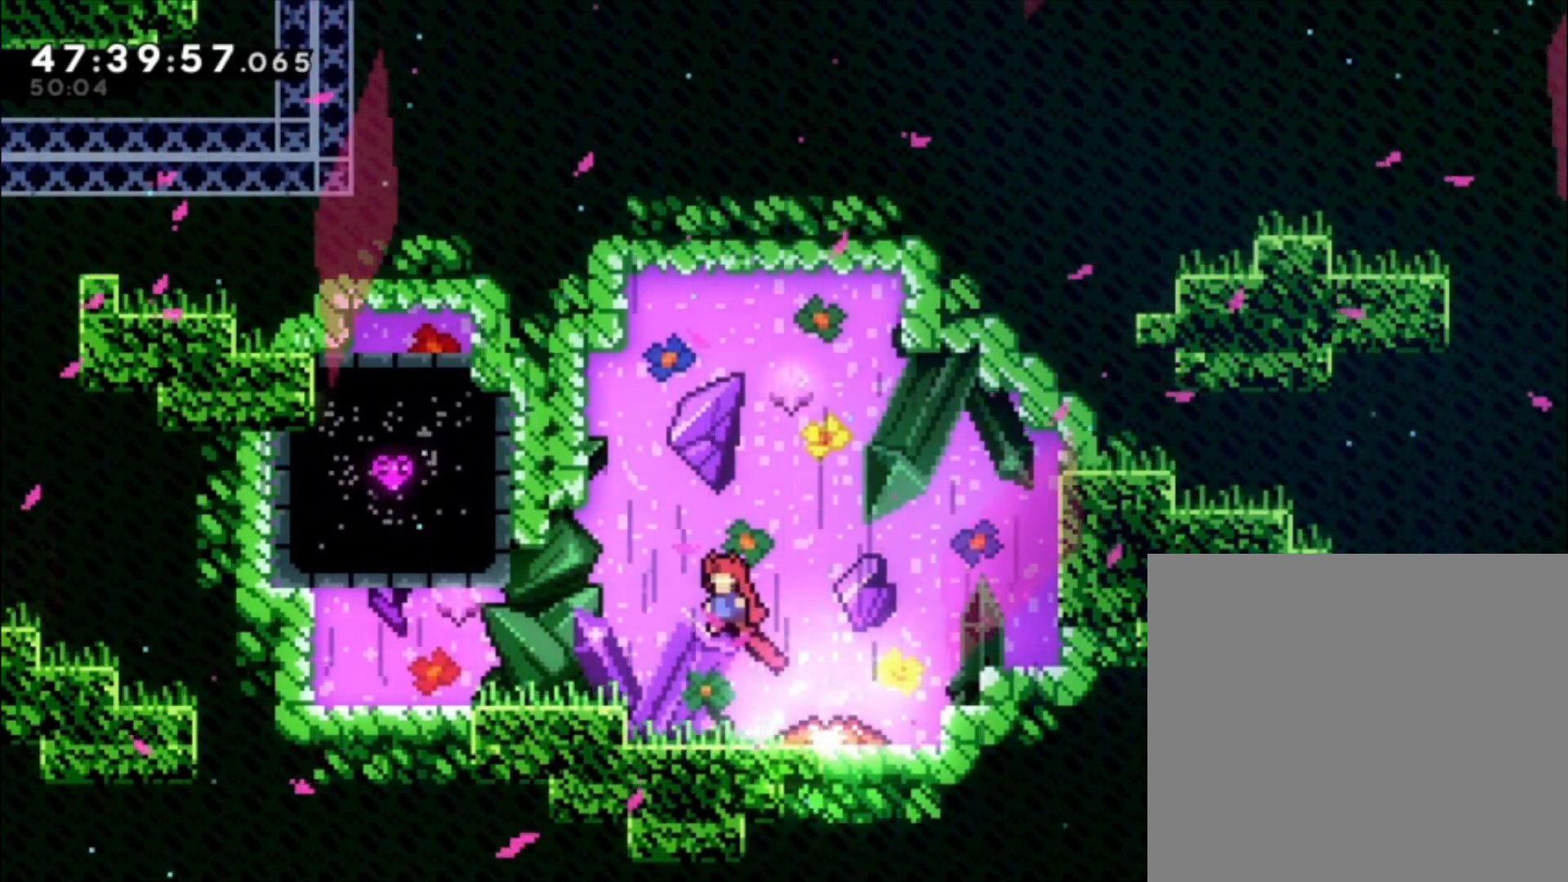
Gameplay with a controller (Xbox layout); each line is a JSON object with the inputs held at the frame after it. "events" lists button and stick changes between this image and that frame as [ms after this image, input, new state], when the widget could be followed in between. Not read: right_stick.
{"buttons": [], "left_stick": "left", "events": [[300, "A", "up"]]}
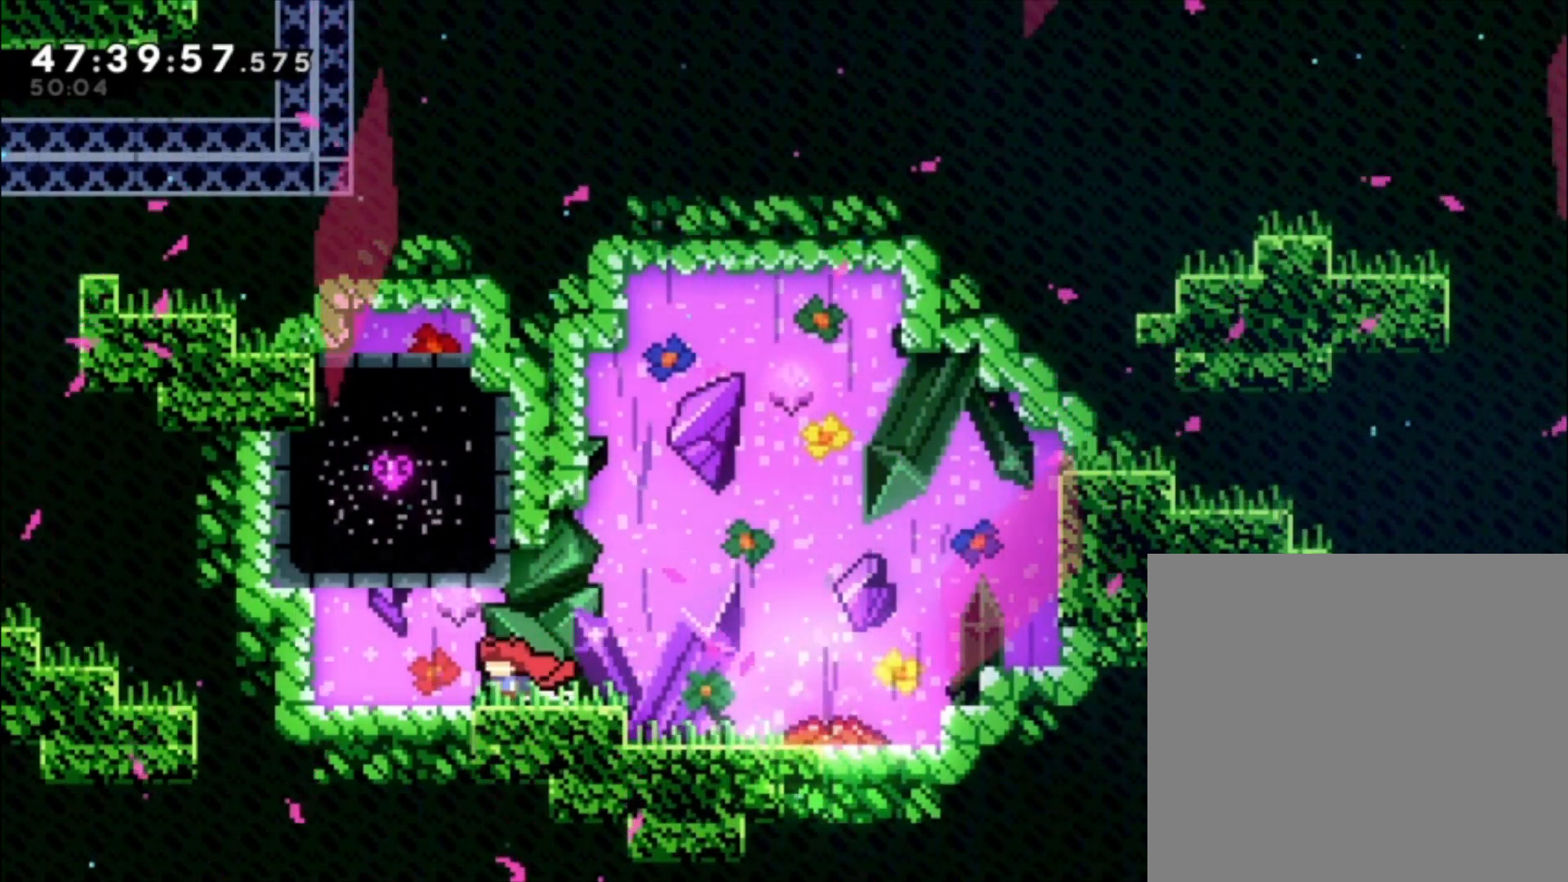
{"buttons": [], "left_stick": "center", "events": [[467, "left_stick", "center"]]}
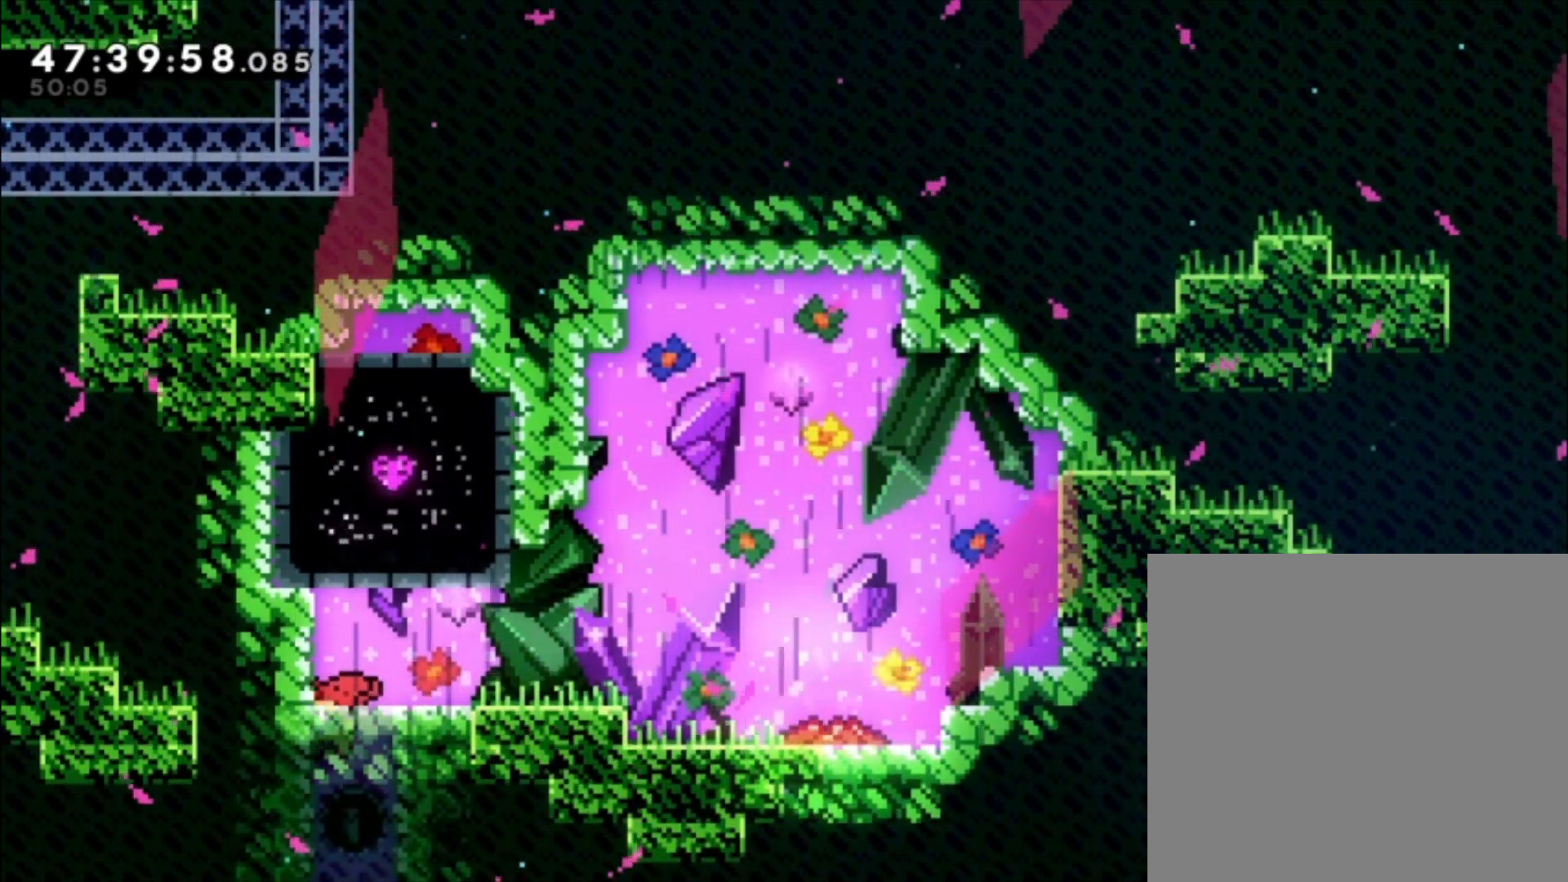
{"buttons": [], "left_stick": "center", "events": [[133, "left_stick", "right"], [167, "A", "down"], [300, "A", "up"], [300, "left_stick", "center"]]}
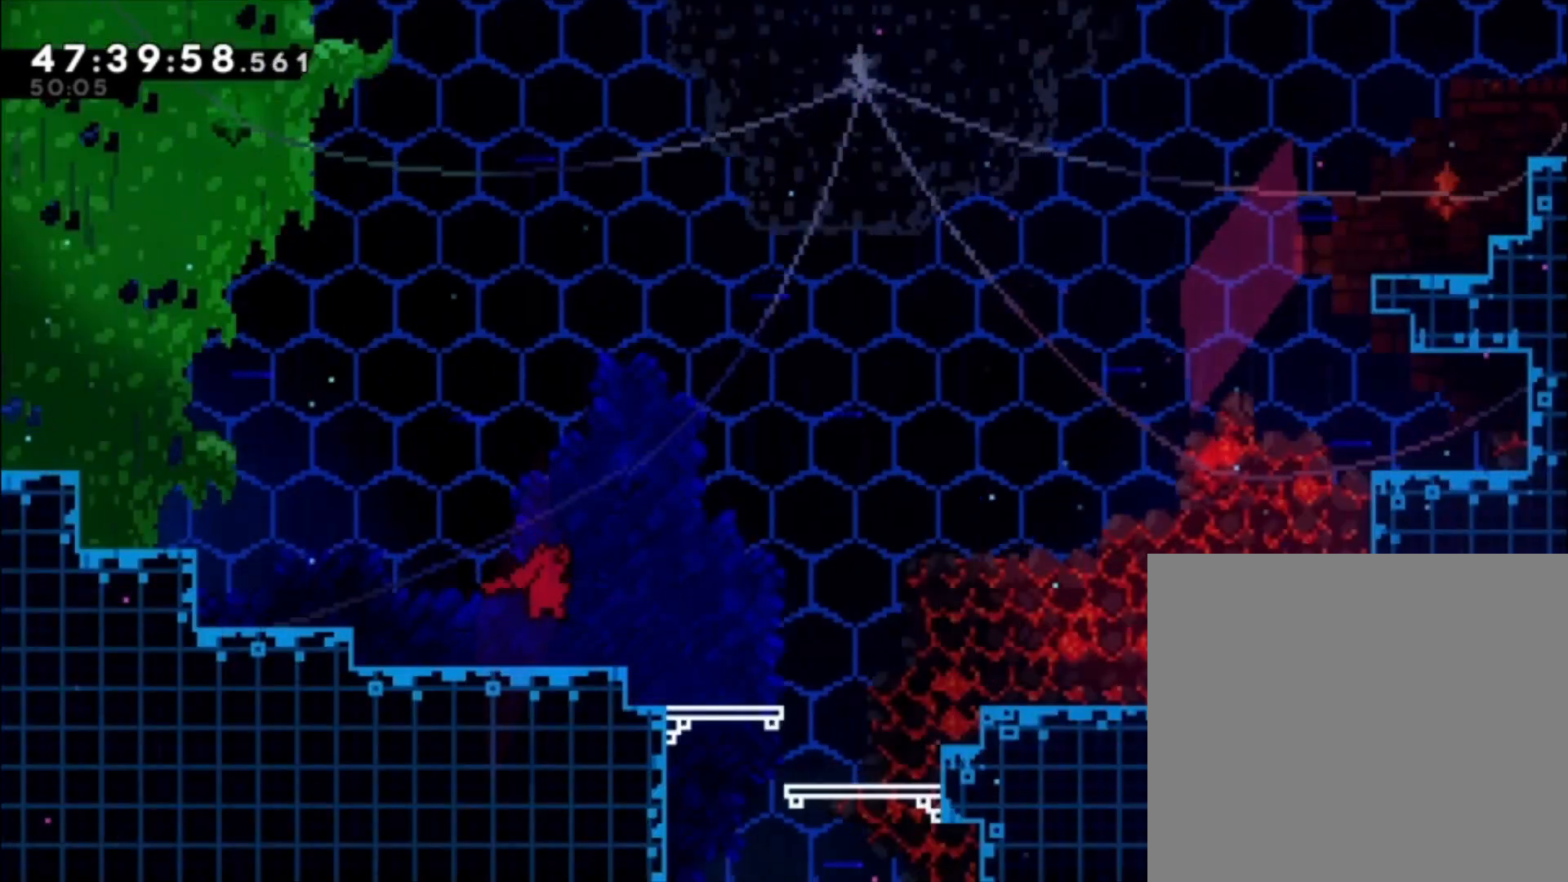
{"buttons": [], "left_stick": "right", "events": [[500, "left_stick", "right"]]}
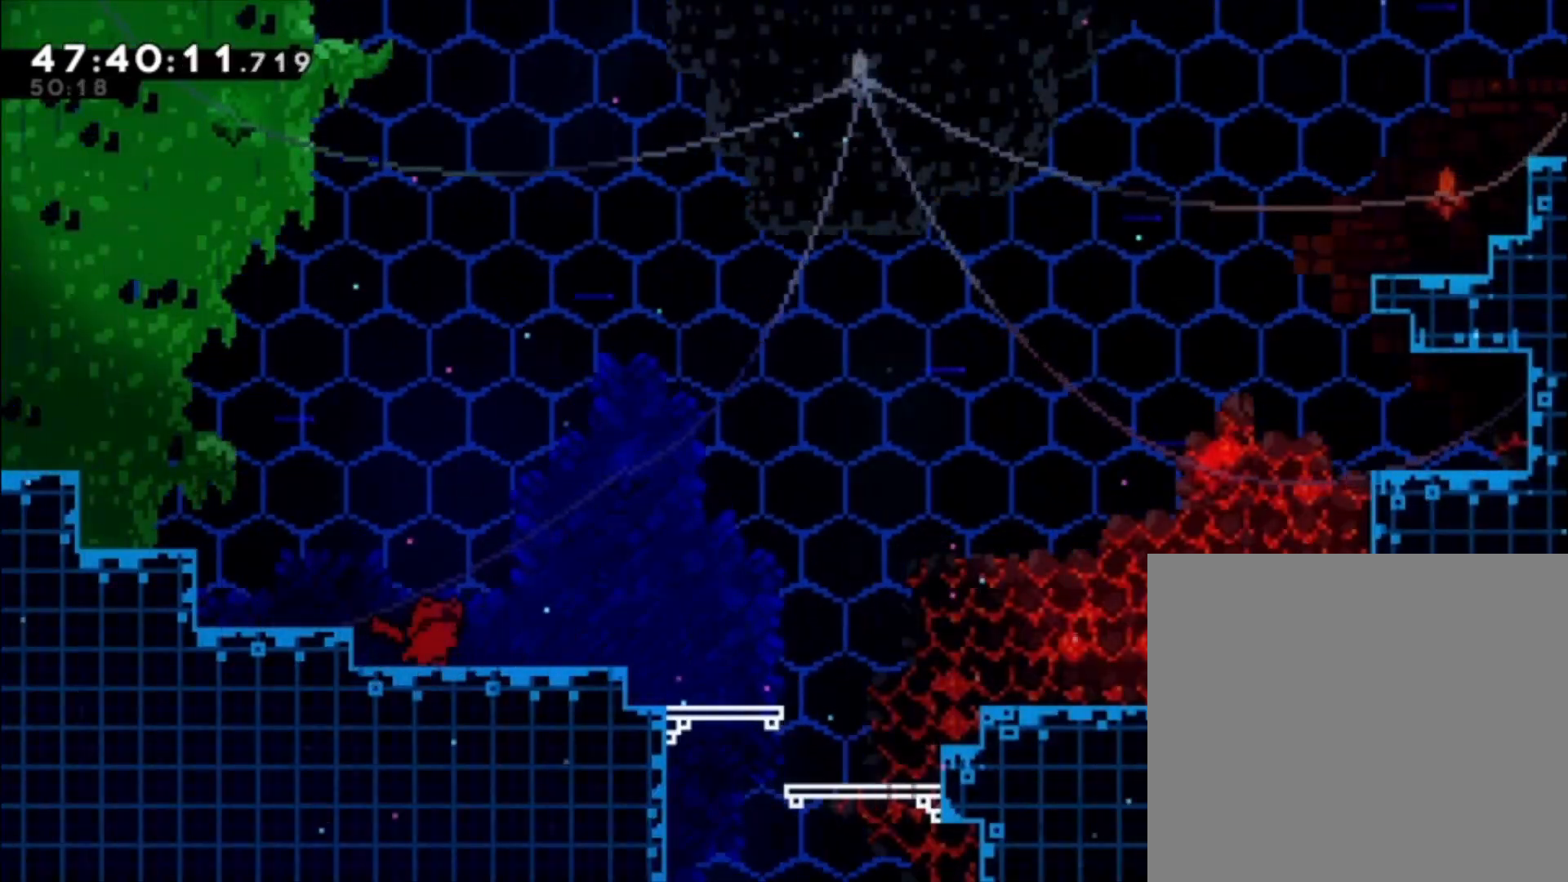
{"buttons": [], "left_stick": "right", "events": []}
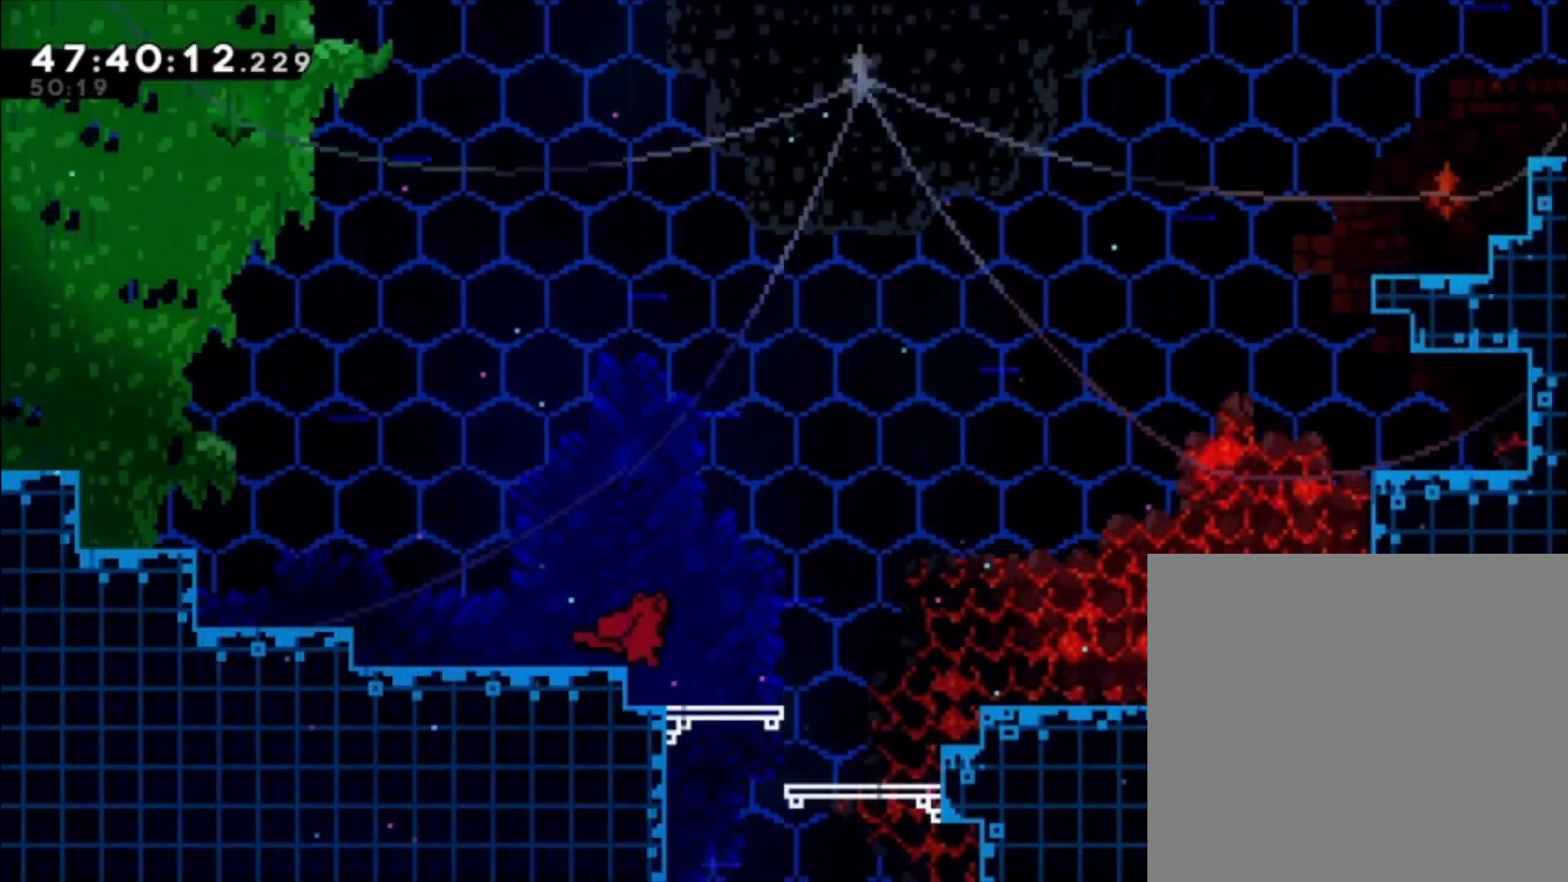
{"buttons": ["A"], "left_stick": "right", "events": [[100, "A", "down"]]}
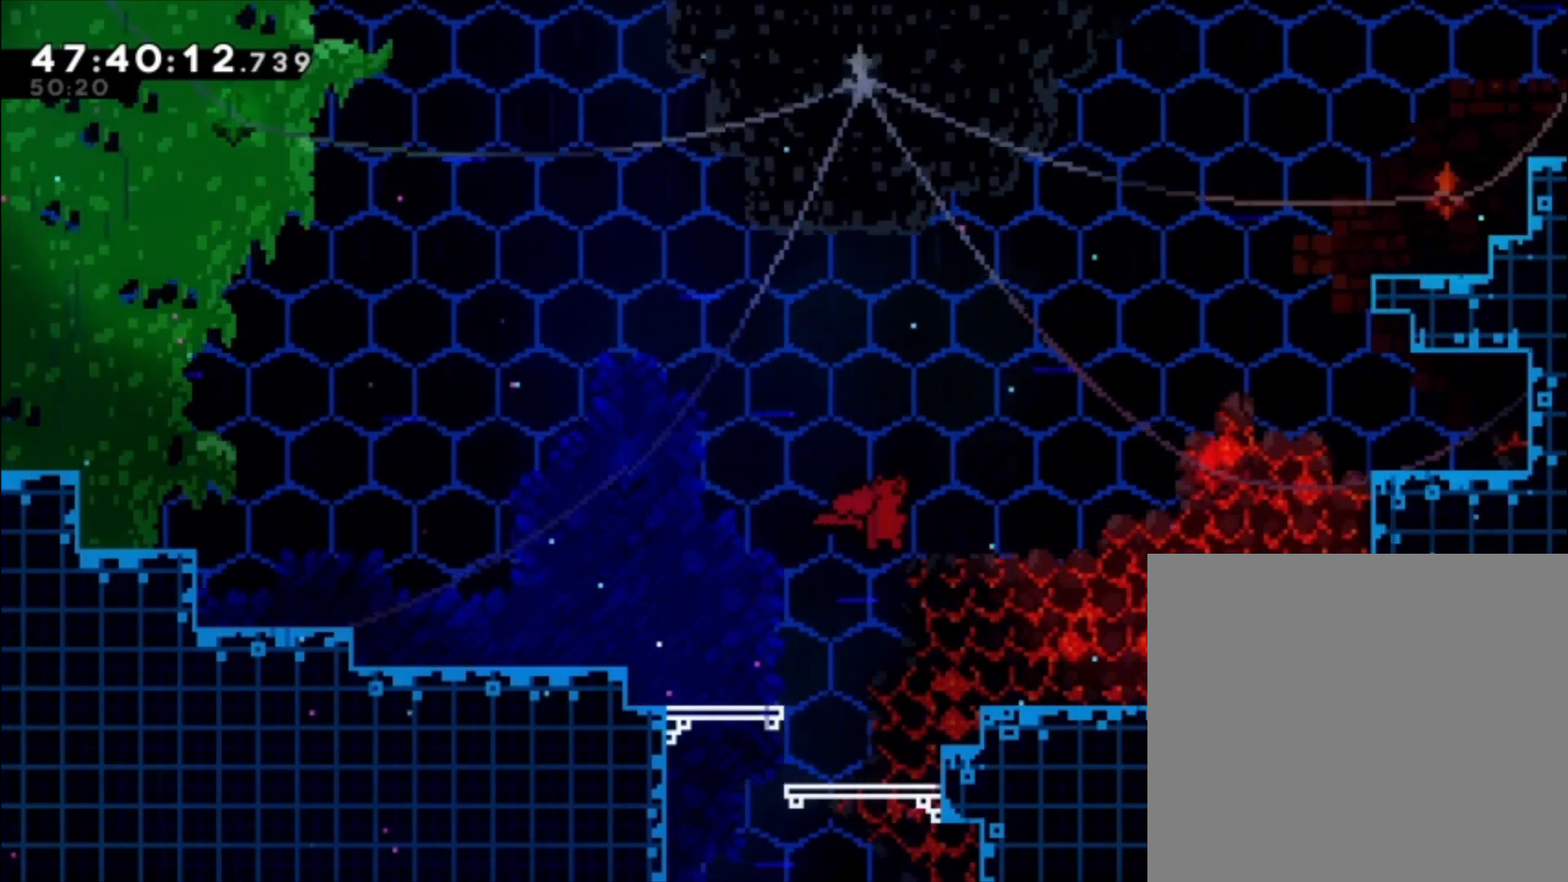
{"buttons": ["A", "L1"], "left_stick": "right", "events": [[33, "A", "up"], [67, "L1", "down"], [267, "A", "down"]]}
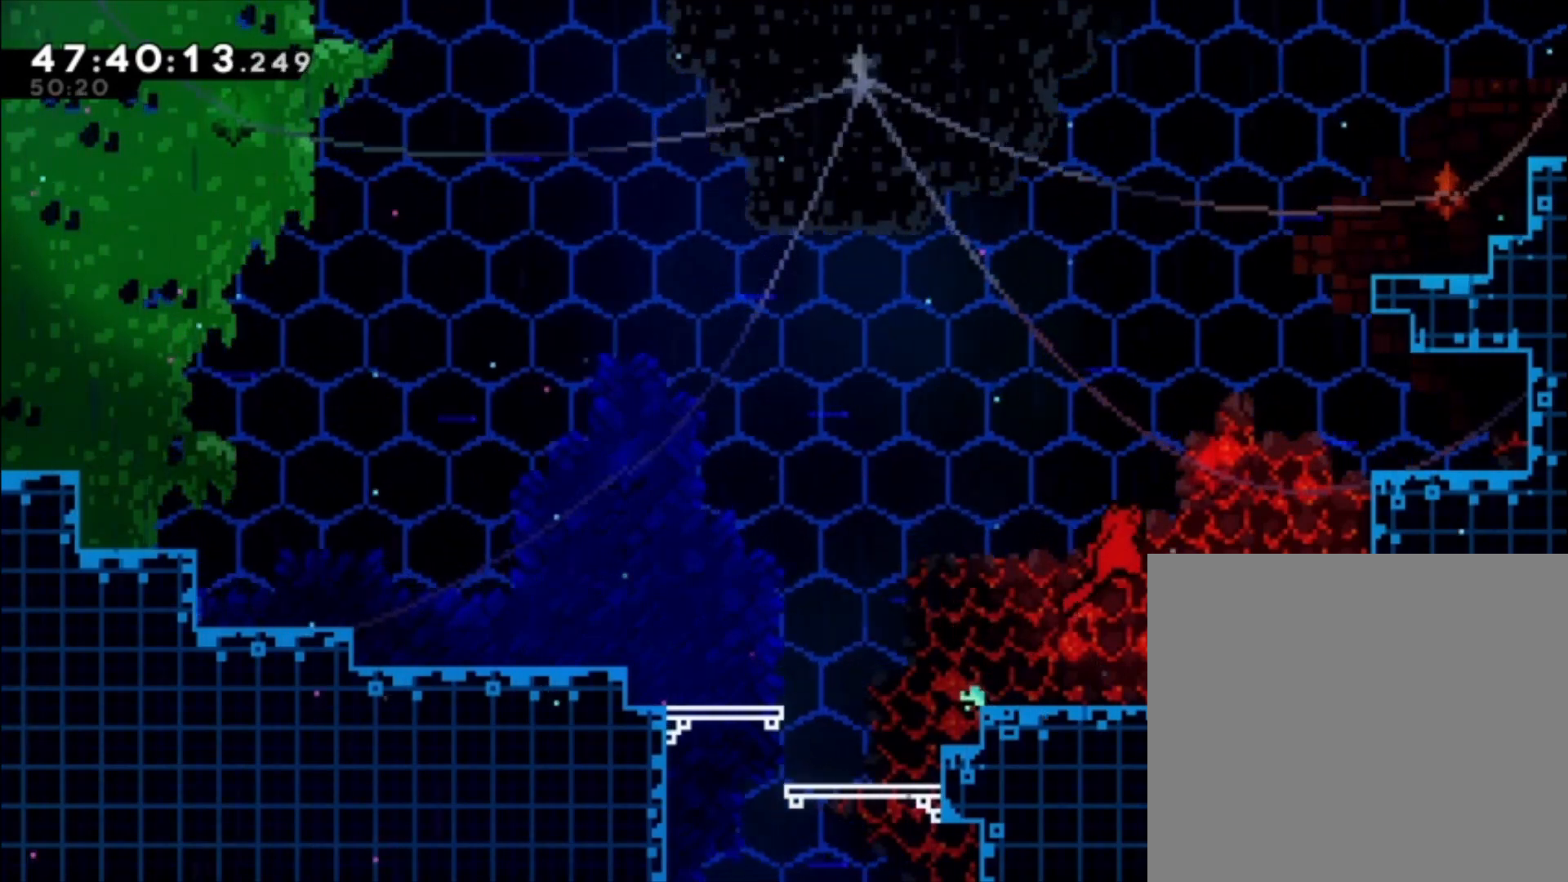
{"buttons": ["A", "L1"], "left_stick": "right", "events": [[33, "A", "up"], [233, "A", "down"], [433, "A", "up"], [500, "A", "down"]]}
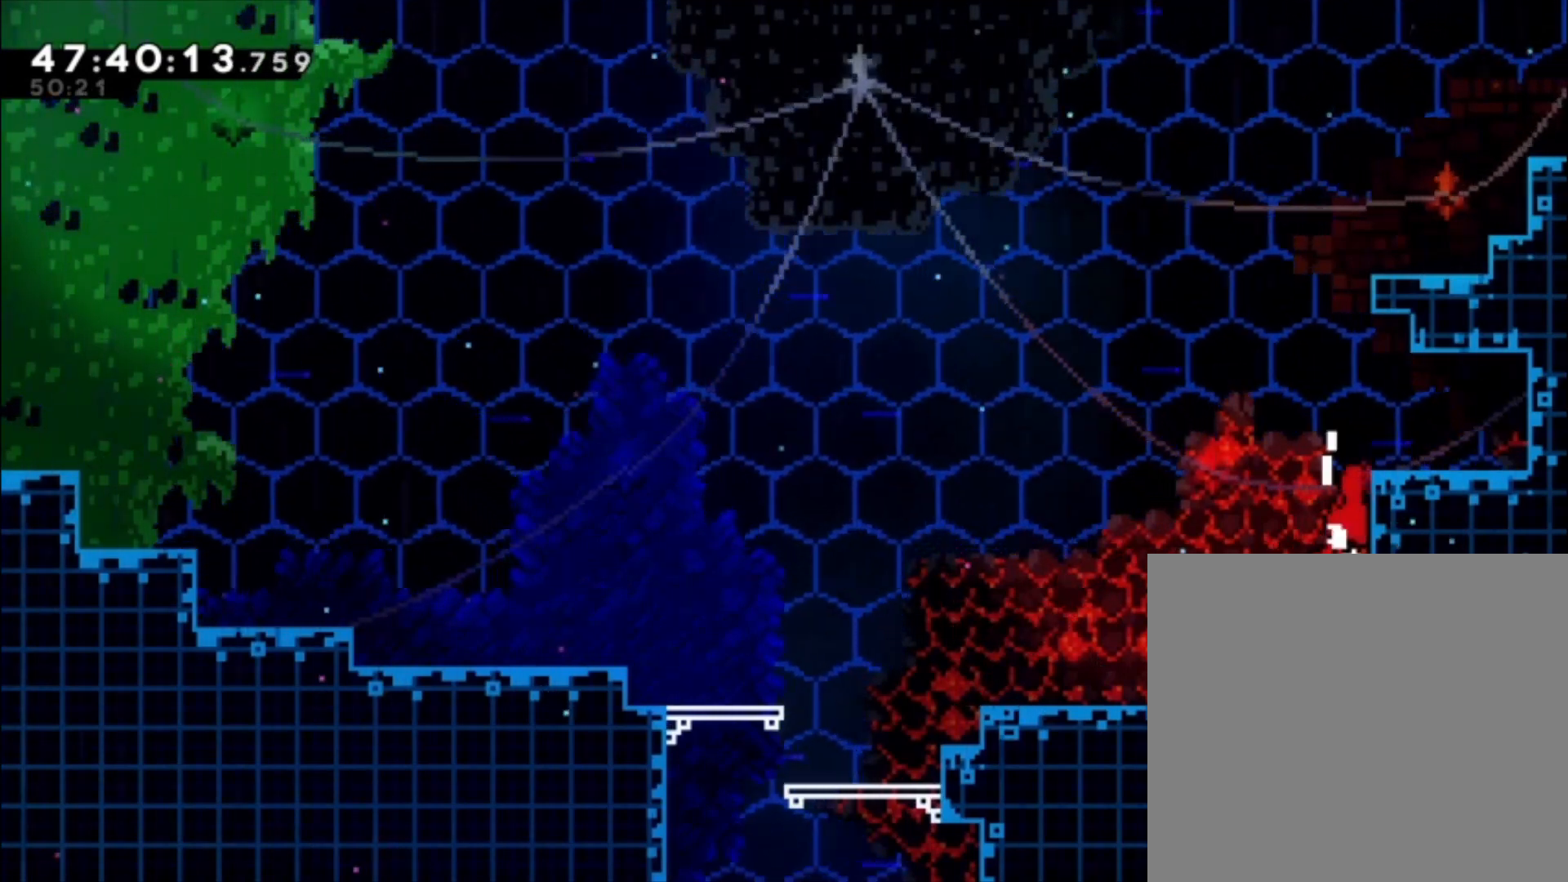
{"buttons": [], "left_stick": "down", "events": [[200, "A", "up"], [433, "L1", "up"], [500, "left_stick", "down"]]}
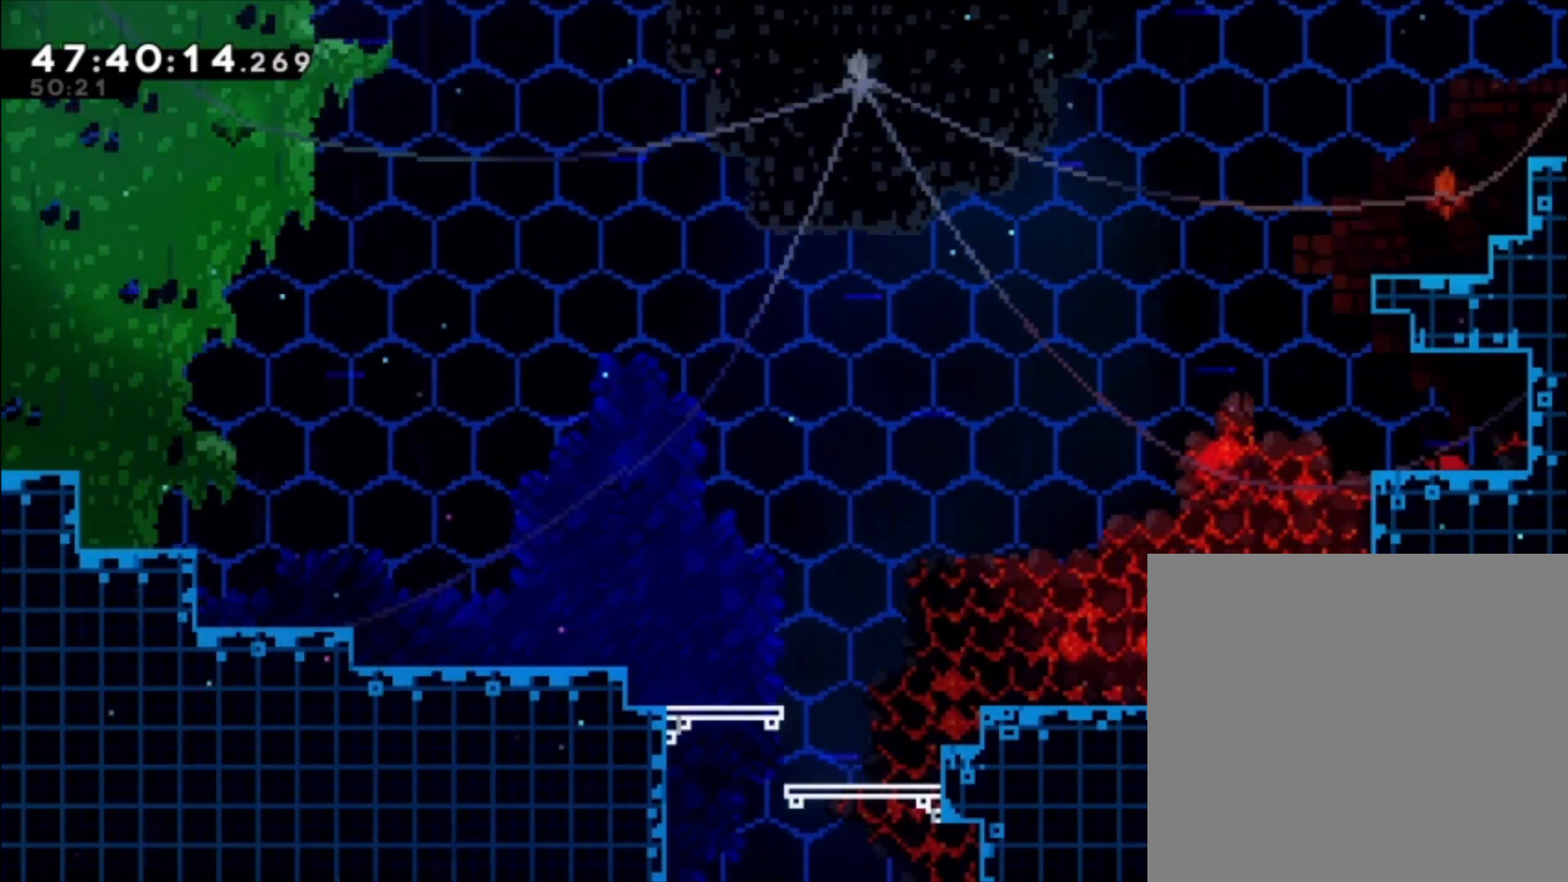
{"buttons": [], "left_stick": "left", "events": [[67, "X", "down"], [200, "X", "up"], [300, "left_stick", "left"]]}
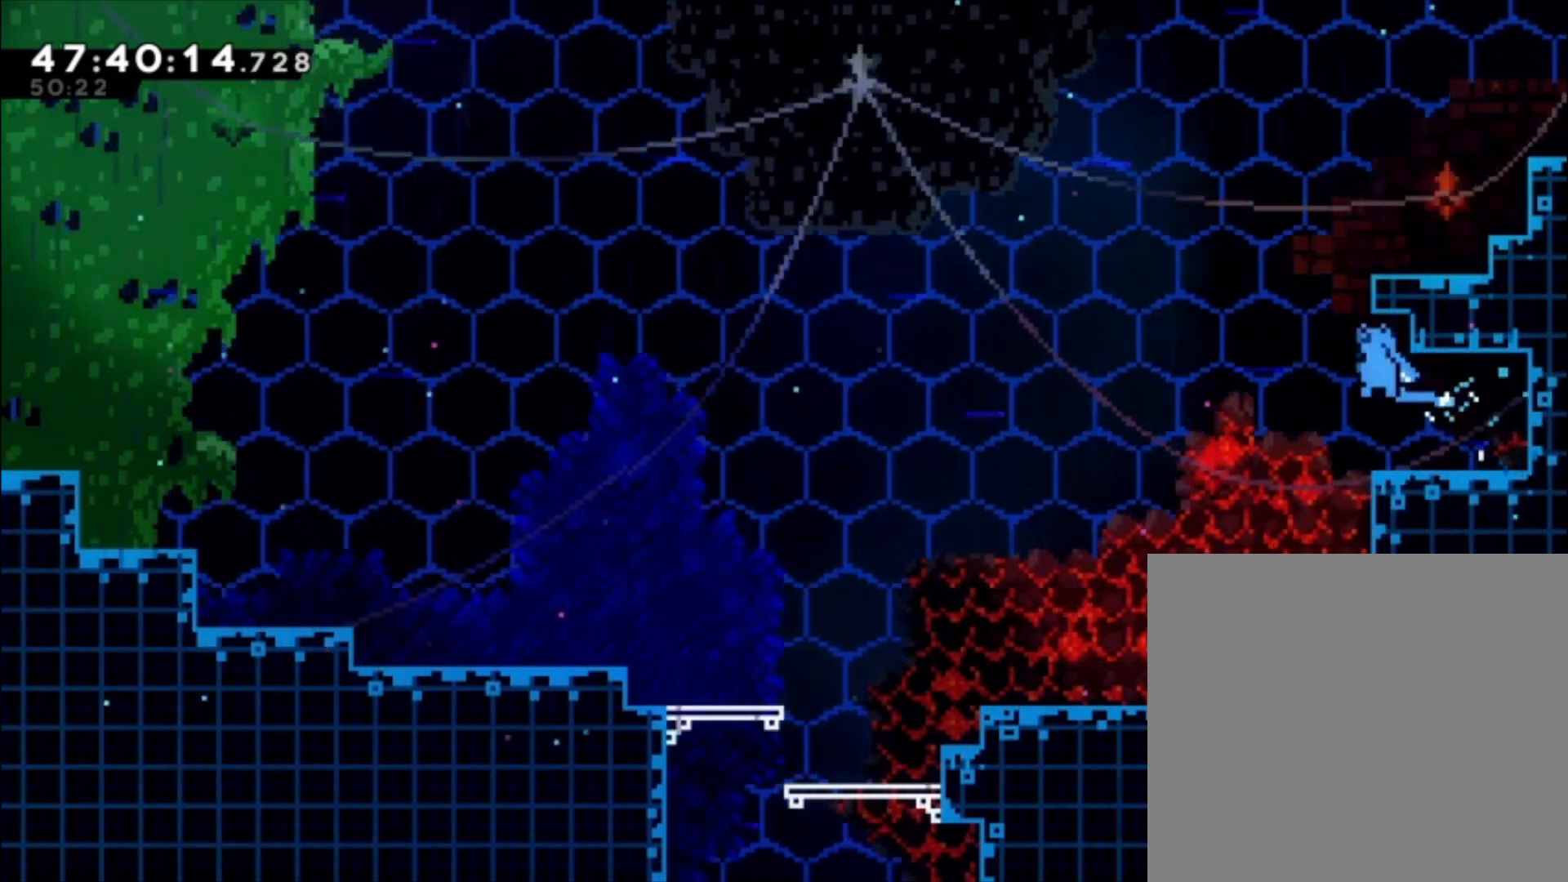
{"buttons": ["A"], "left_stick": "center", "events": [[200, "left_stick", "center"], [500, "A", "down"]]}
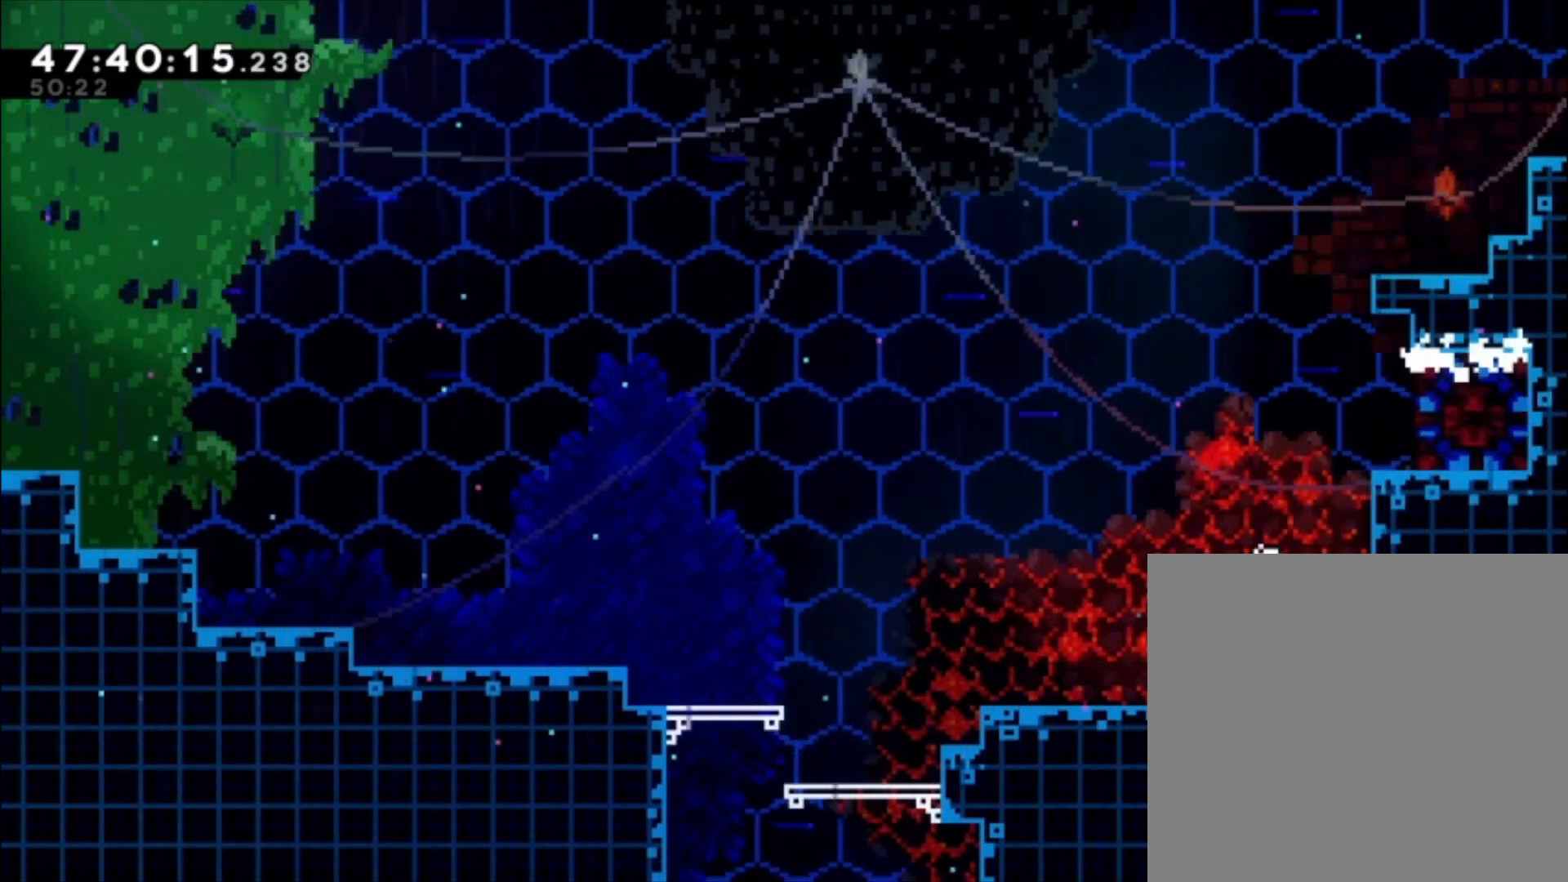
{"buttons": ["L1"], "left_stick": "right", "events": [[100, "left_stick", "right"], [200, "A", "up"], [267, "L1", "down"], [300, "A", "down"], [500, "A", "up"]]}
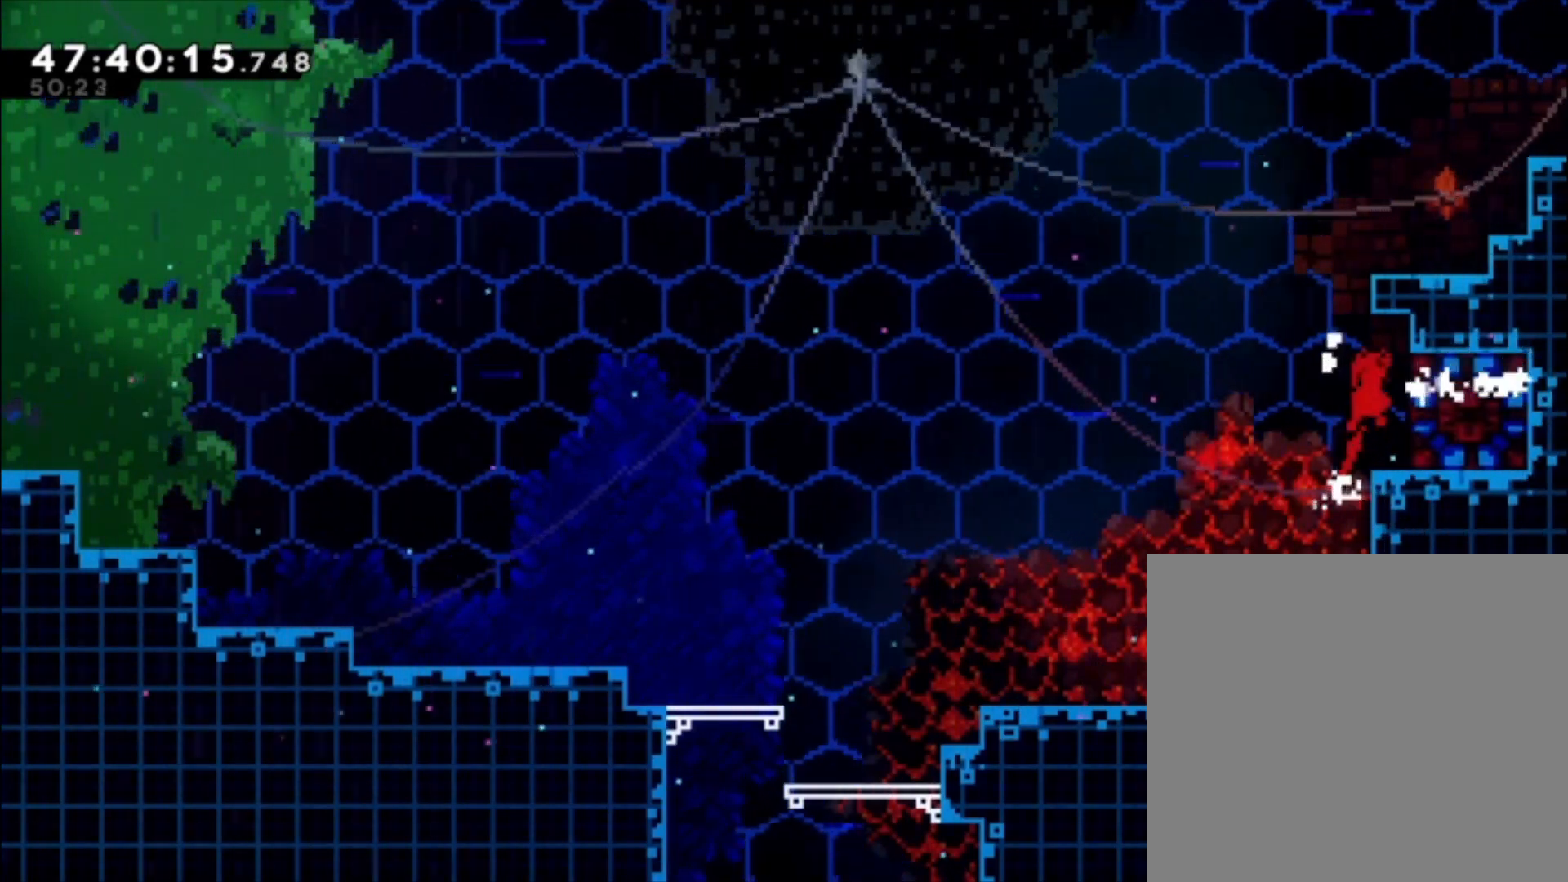
{"buttons": [], "left_stick": "center", "events": [[133, "X", "down"], [233, "X", "up"], [300, "L1", "up"], [300, "left_stick", "center"]]}
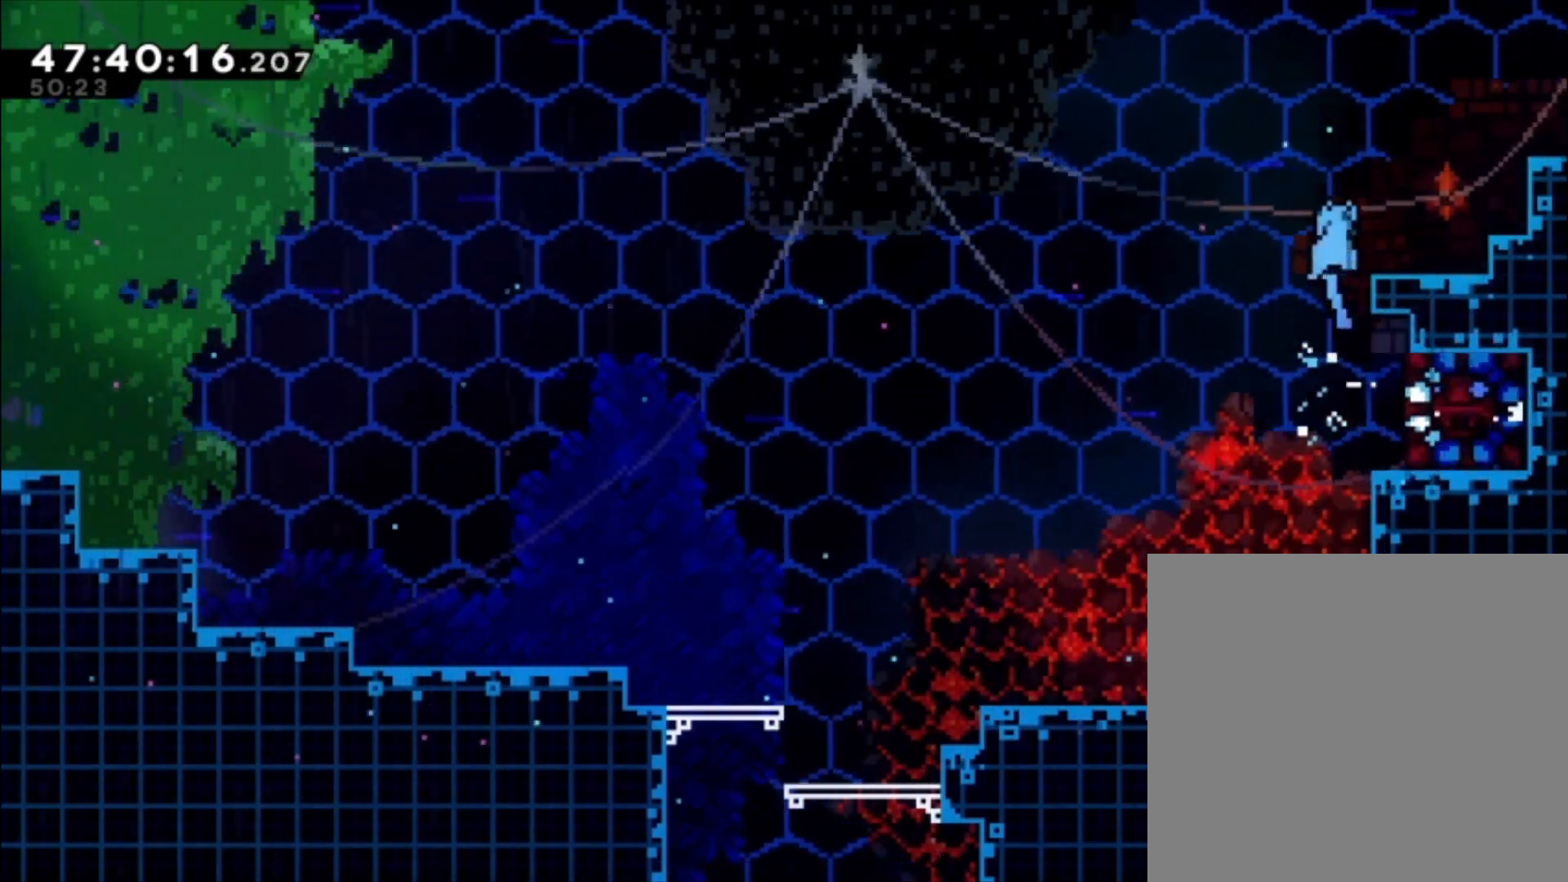
{"buttons": ["A", "L1"], "left_stick": "right", "events": [[100, "left_stick", "right"], [200, "L1", "down"], [267, "A", "down"]]}
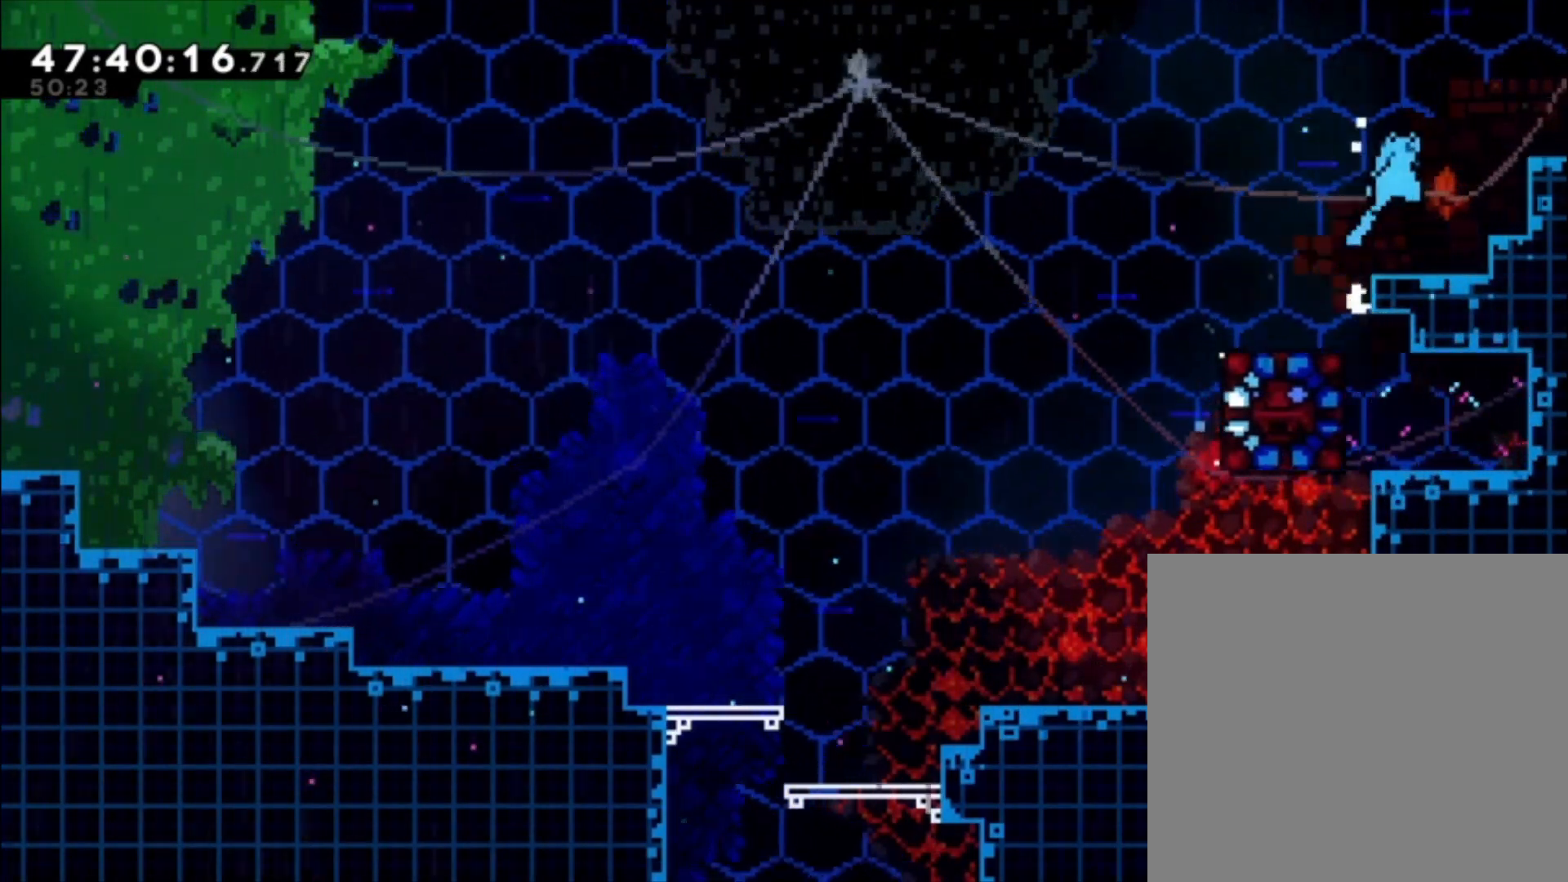
{"buttons": ["A"], "left_stick": "right", "events": [[67, "A", "up"], [100, "L1", "up"], [133, "left_stick", "center"], [333, "A", "down"], [333, "left_stick", "right"]]}
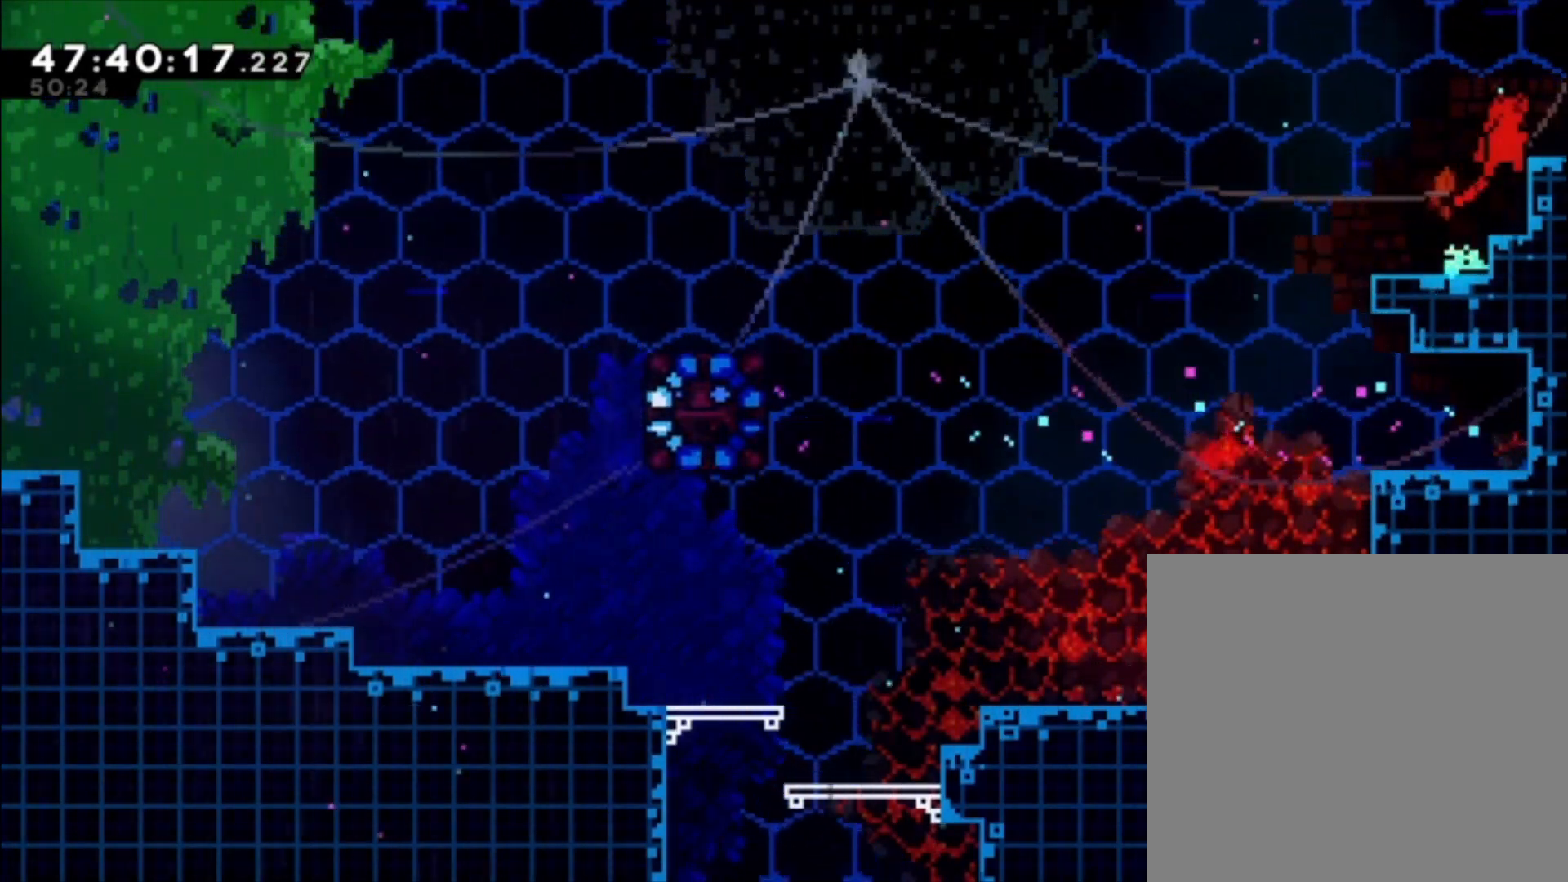
{"buttons": [], "left_stick": "center", "events": [[67, "A", "up"], [467, "left_stick", "center"]]}
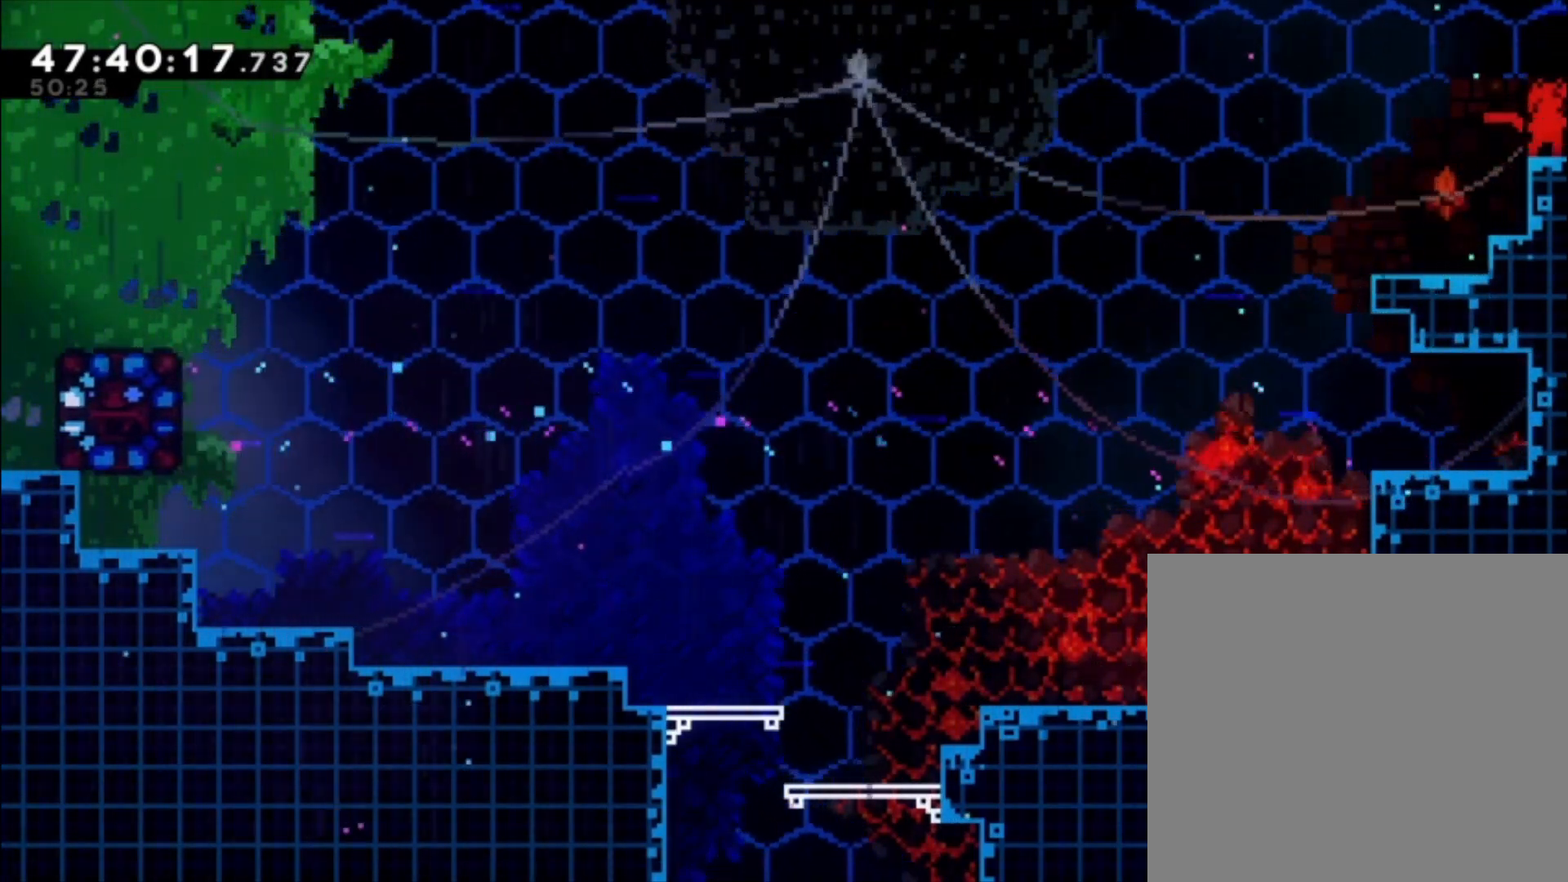
{"buttons": ["A"], "left_stick": "left", "events": [[67, "left_stick", "left"], [200, "A", "down"]]}
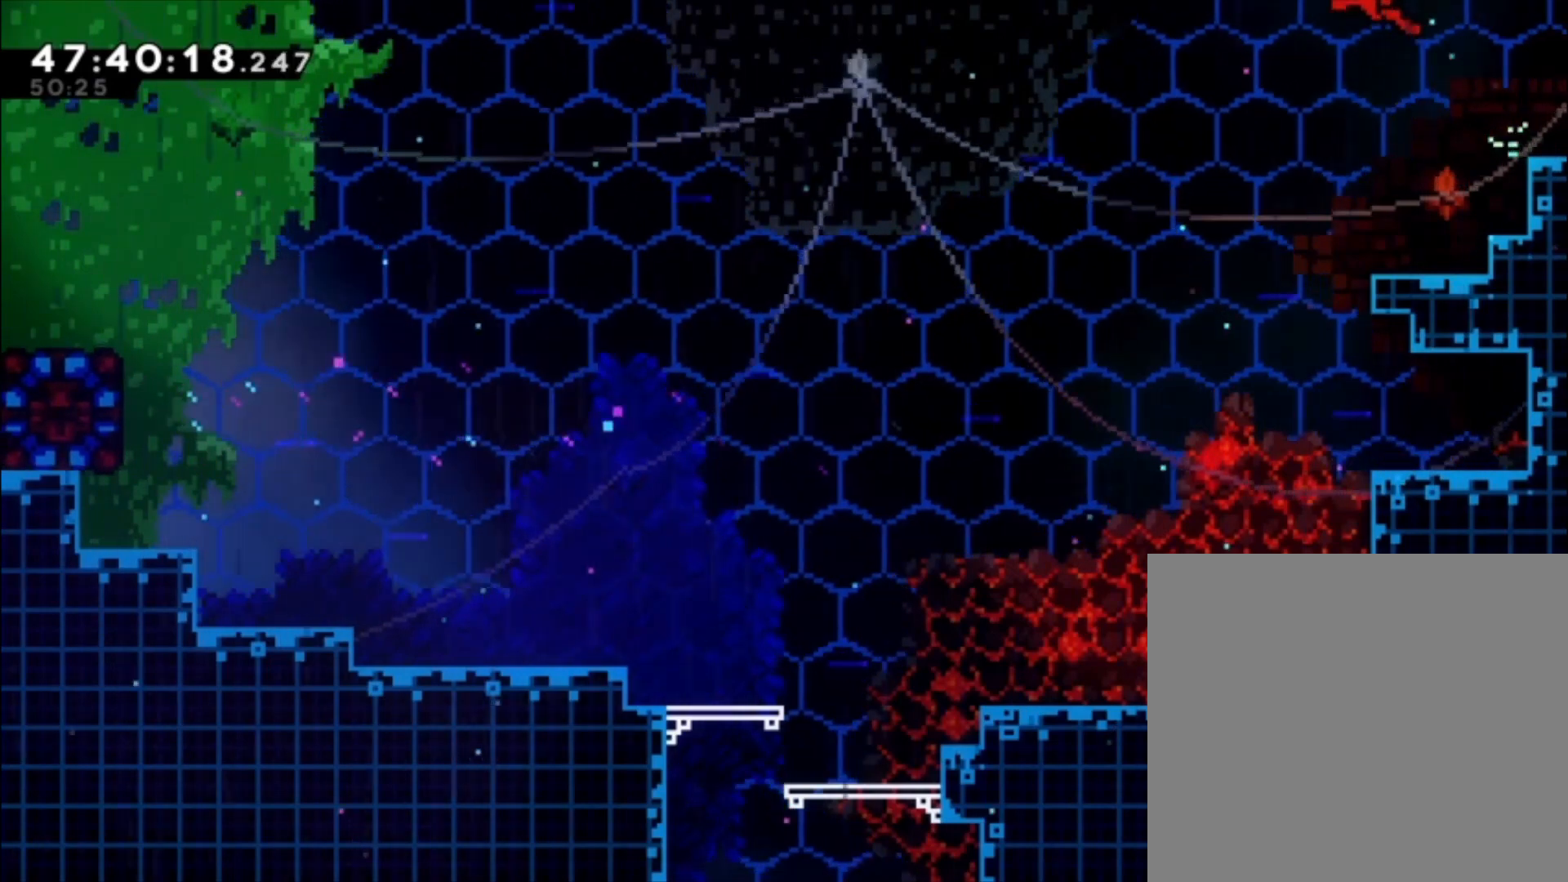
{"buttons": [], "left_stick": "left", "events": [[233, "A", "up"]]}
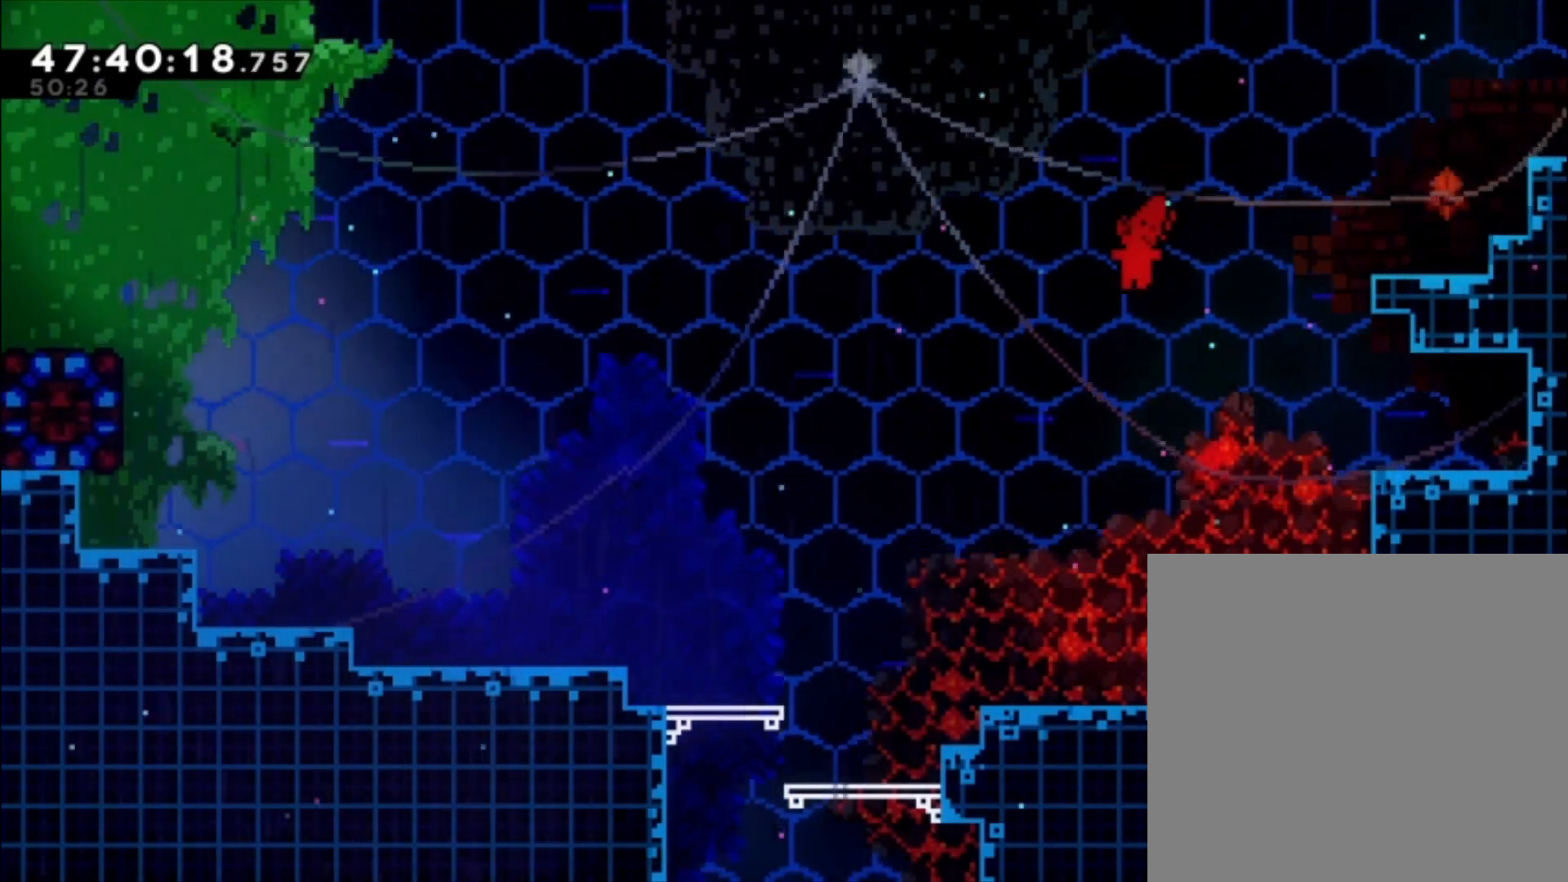
{"buttons": ["L1"], "left_stick": "up-left", "events": [[67, "left_stick", "up-left"], [233, "L1", "down"], [267, "X", "down"], [467, "X", "up"]]}
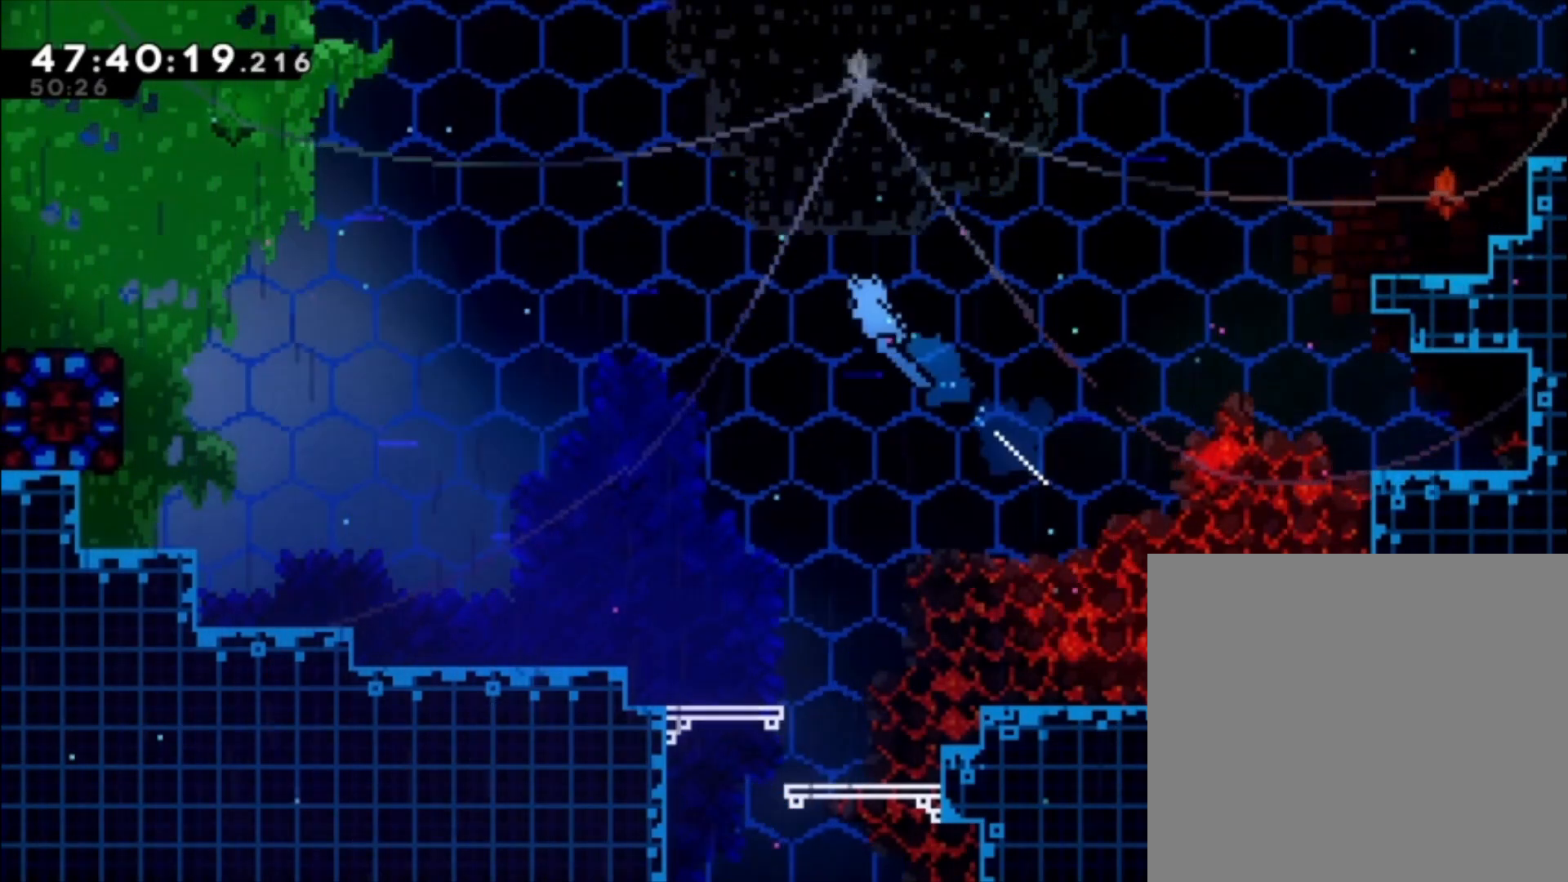
{"buttons": ["L1"], "left_stick": "up-left", "events": []}
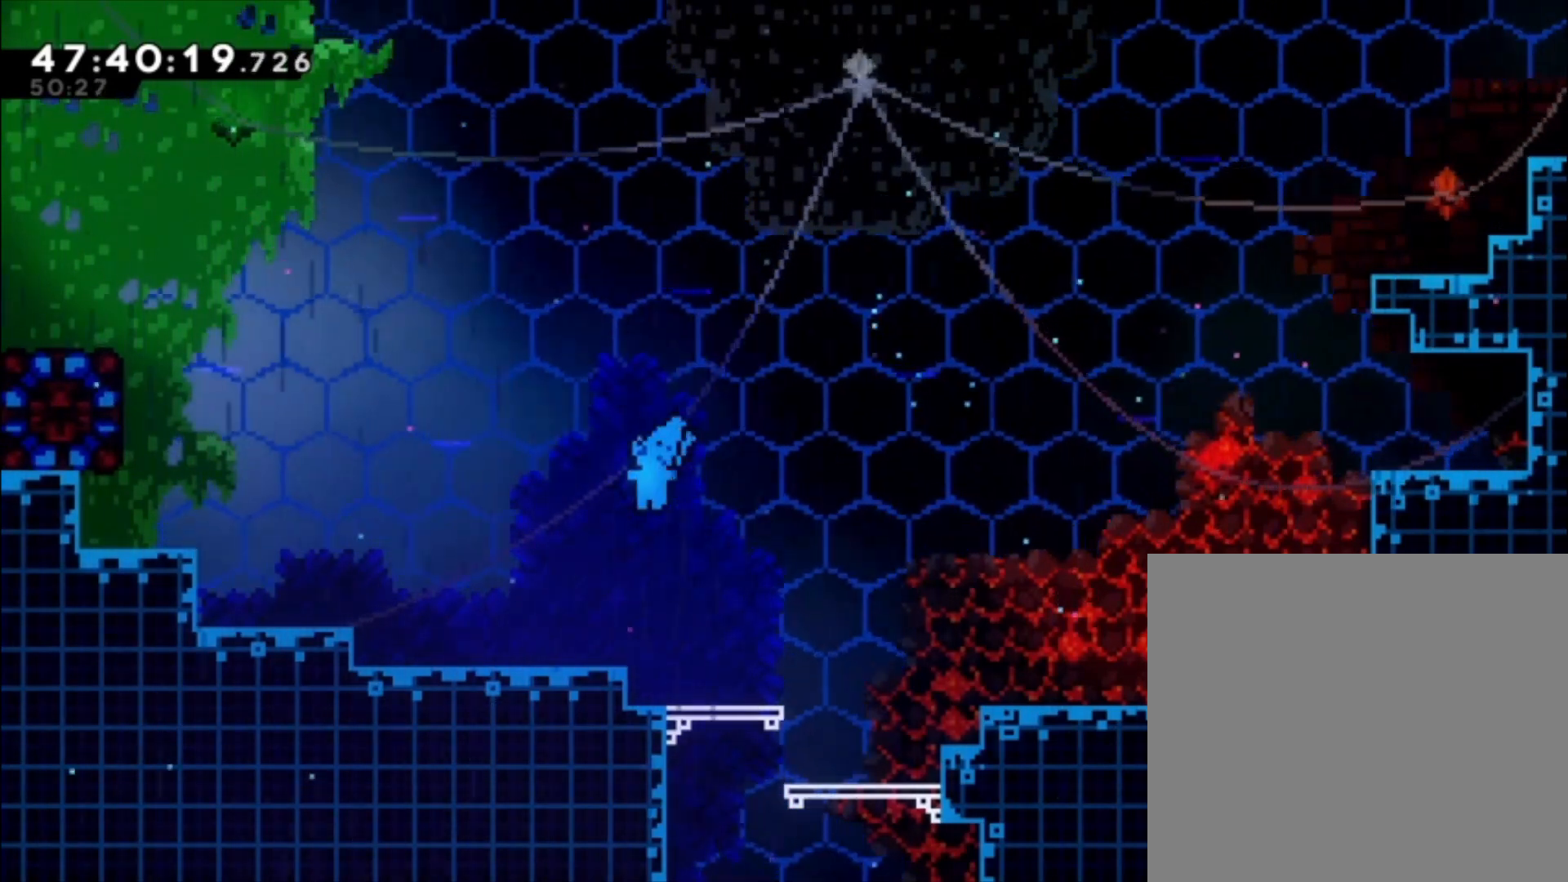
{"buttons": ["L1"], "left_stick": "left", "events": [[67, "left_stick", "left"], [167, "A", "down"], [333, "A", "up"]]}
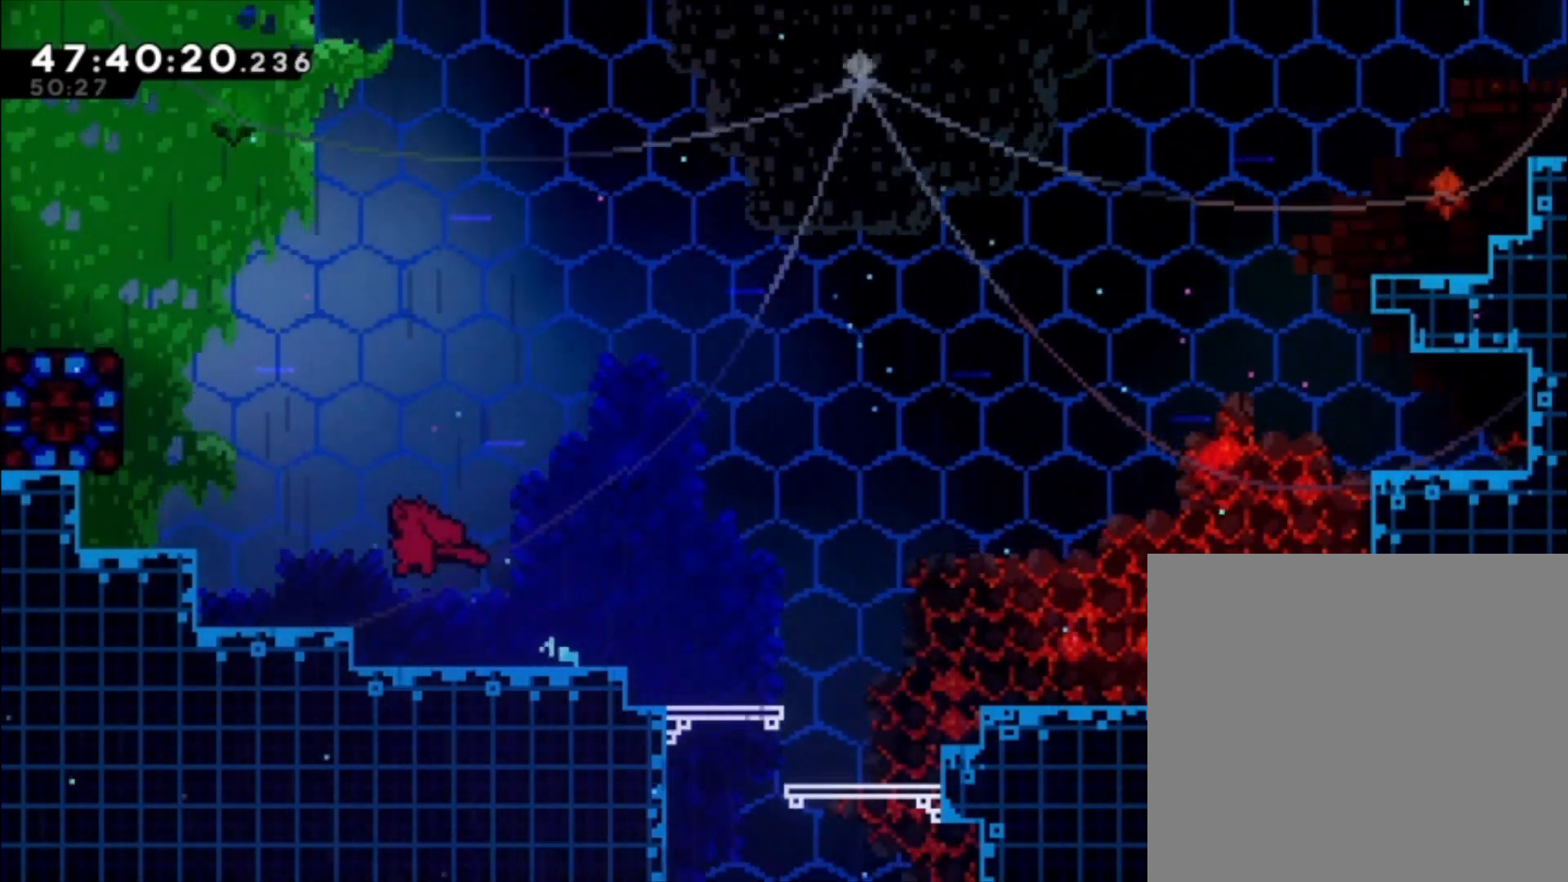
{"buttons": [], "left_stick": "left", "events": [[167, "A", "down"], [400, "L1", "up"], [433, "A", "up"]]}
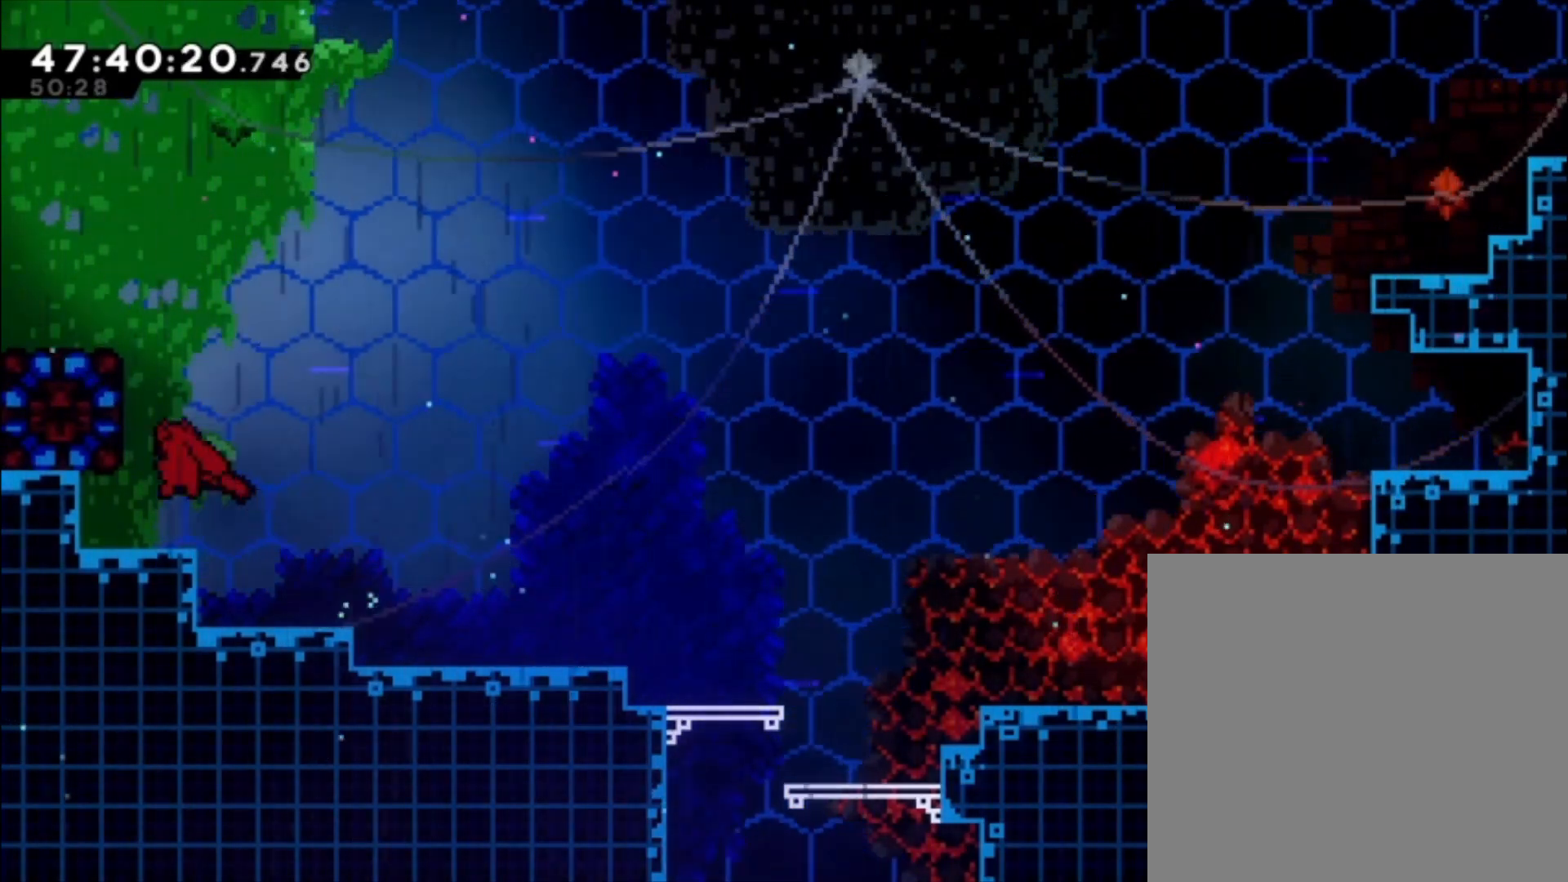
{"buttons": [], "left_stick": "center", "events": [[67, "left_stick", "center"]]}
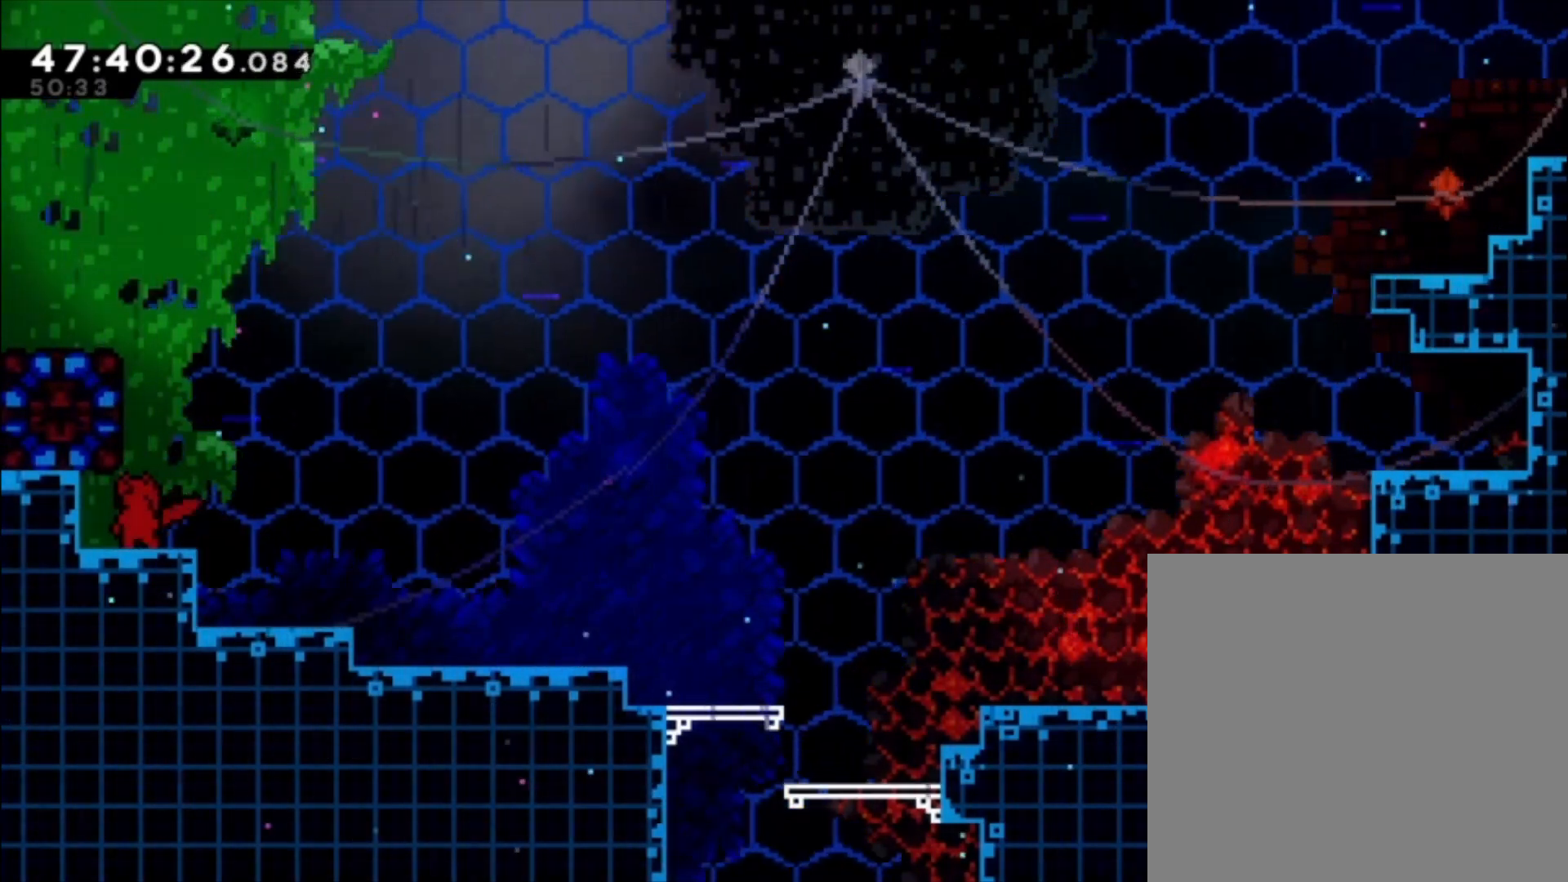
{"buttons": [], "left_stick": "left", "events": [[233, "left_stick", "right"], [333, "A", "down"], [400, "left_stick", "up-left"], [467, "A", "up"], [500, "left_stick", "left"]]}
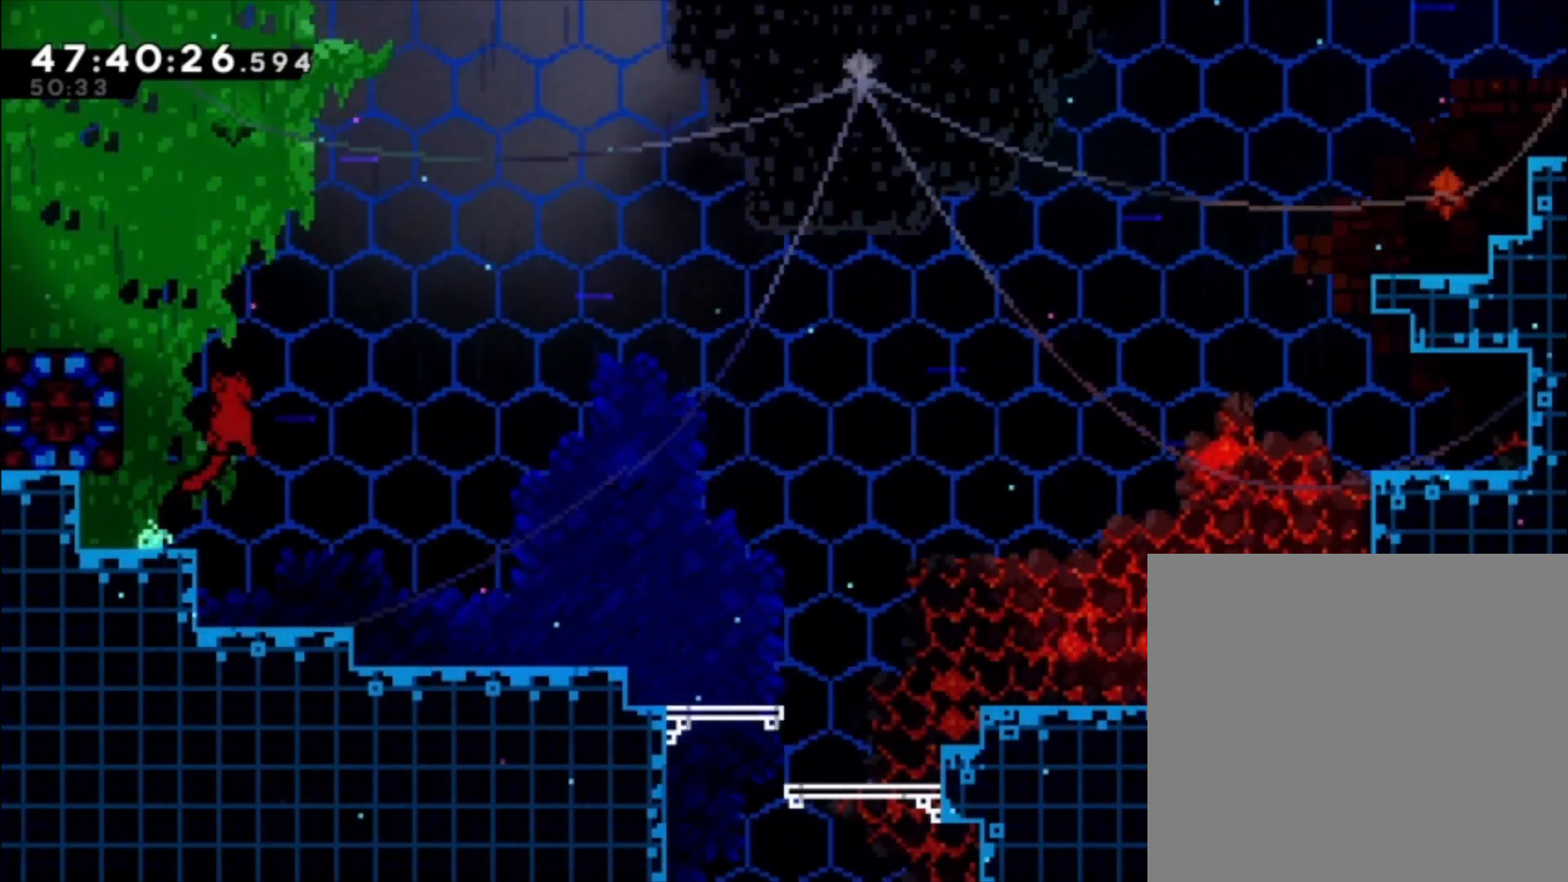
{"buttons": [], "left_stick": "right", "events": [[67, "X", "down"], [133, "X", "up"], [333, "left_stick", "right"]]}